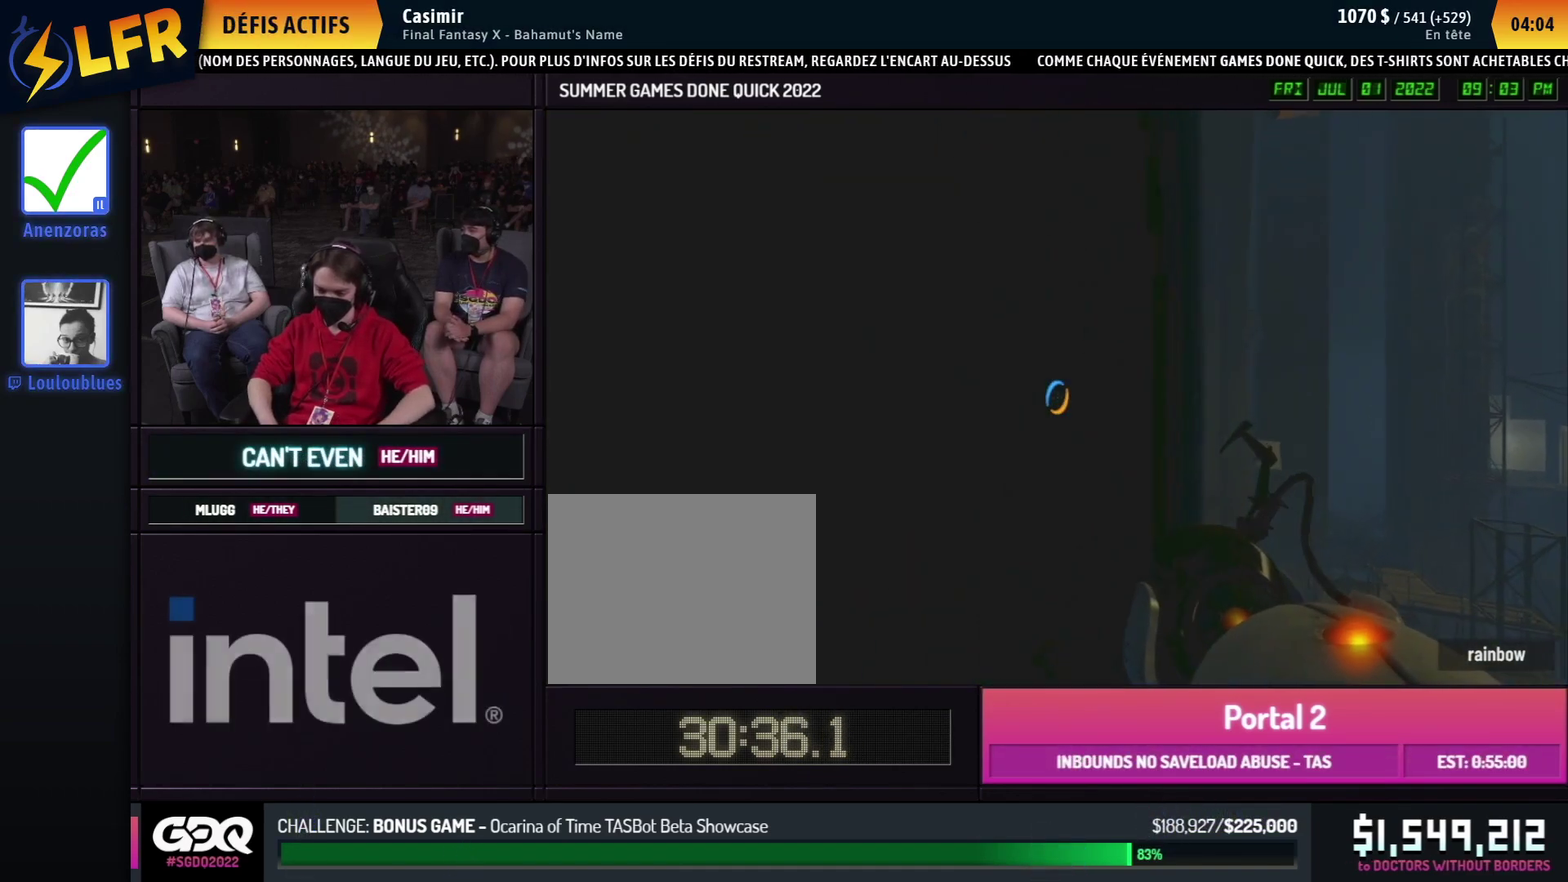
Gameplay with a controller (Xbox layout); each line is a JSON object with the inputs held at the frame after it. "events" lists button and stick changes between this image and that frame as [ms after this image, input, new state], when the widget could be followed in between. This overlay highlights the sticks when they move; stick clicks (L3 R3) are not distinguishable. Not read: HOME L1 L2 L3 R1 R2 R3.
{"buttons": [], "left_stick": "up", "right_stick": "center", "events": [[350, "left_stick", "up"]]}
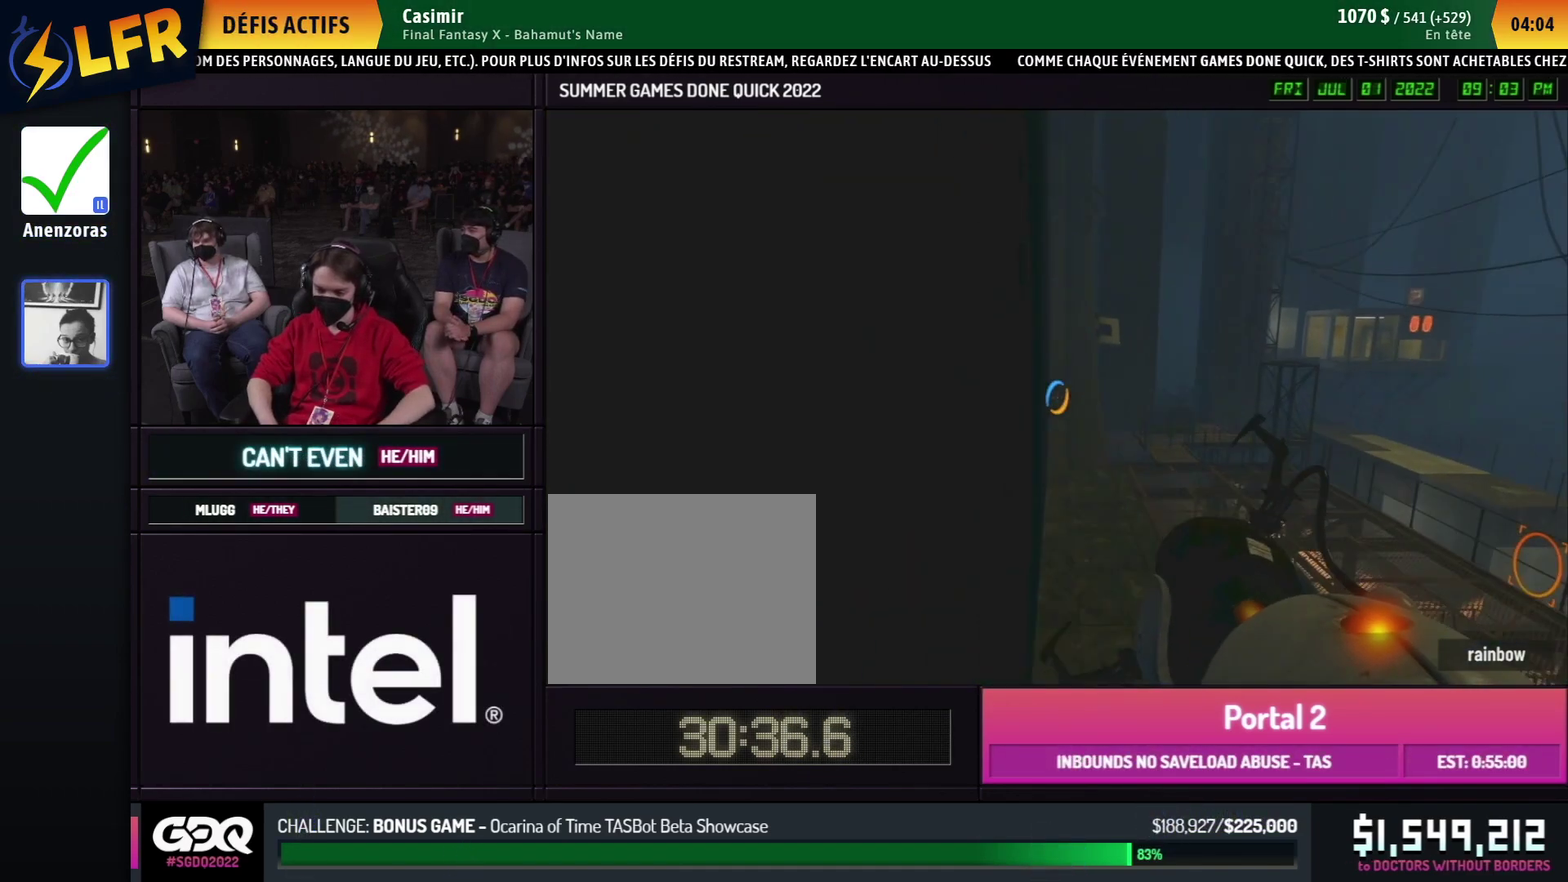
{"buttons": [], "left_stick": "right", "right_stick": "center", "events": [[50, "left_stick", "right"], [67, "A", "down"], [167, "A", "up"]]}
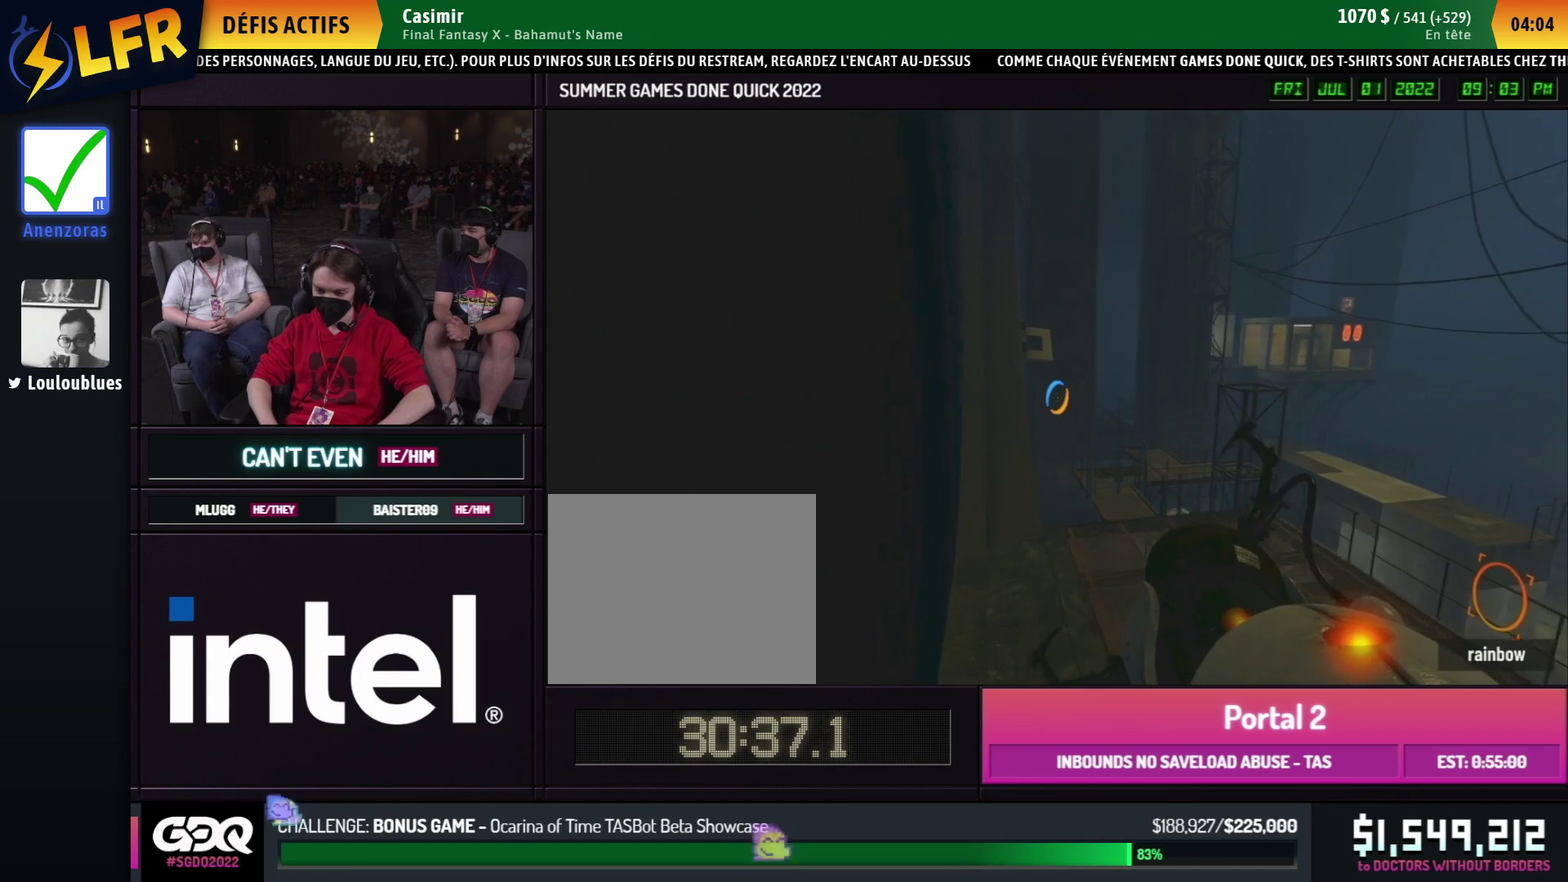
{"buttons": [], "left_stick": "right", "right_stick": "center"}
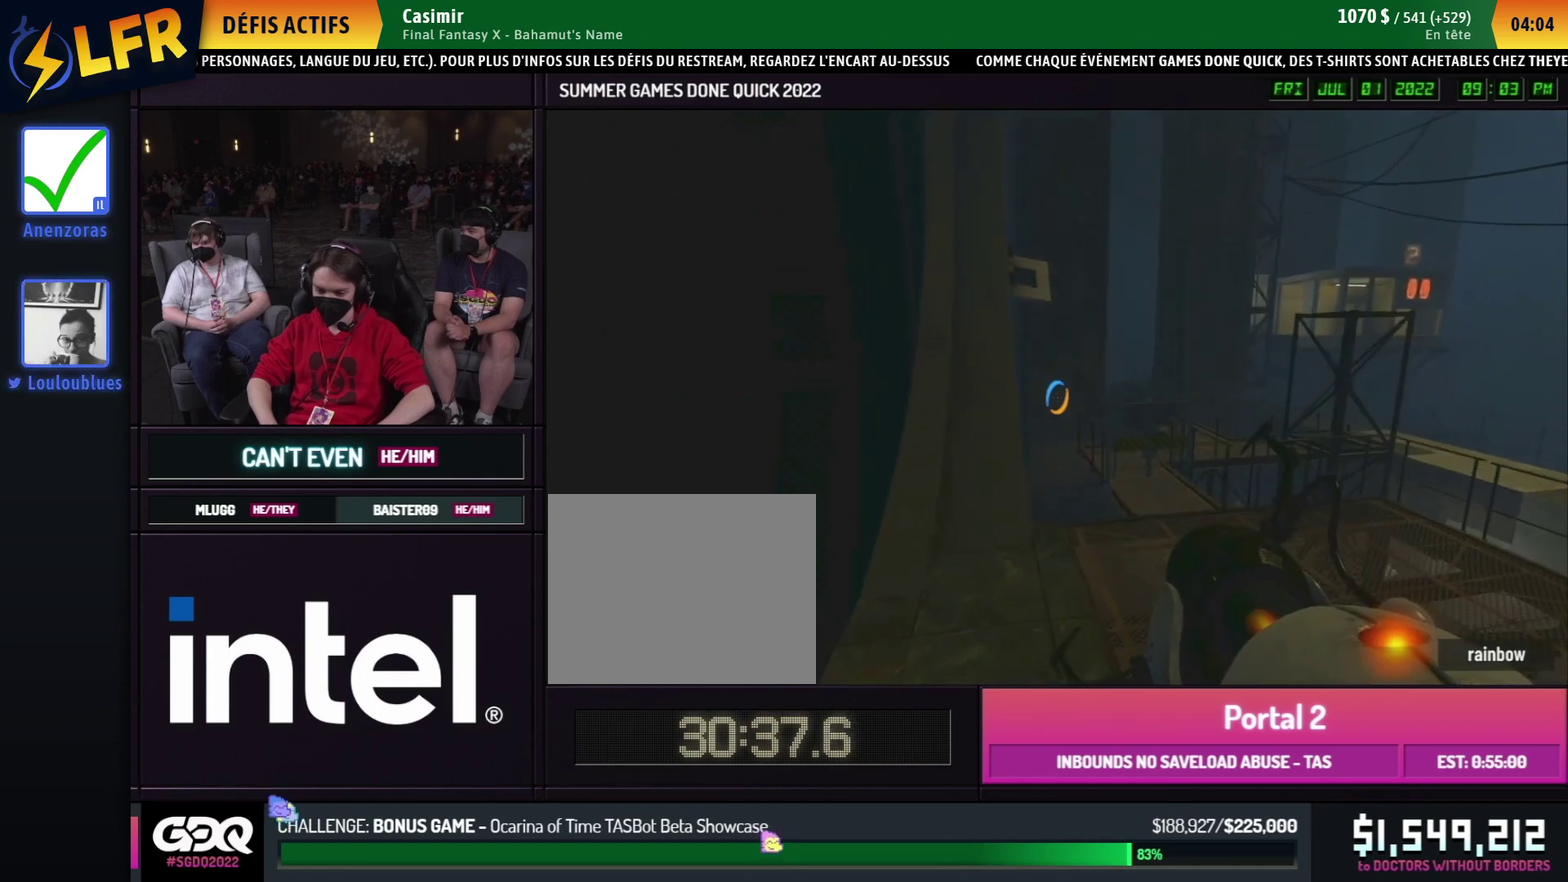
{"buttons": [], "left_stick": "left", "right_stick": "left", "events": [[167, "left_stick", "left"], [167, "right_stick", "left"], [217, "left_stick", "up-left"], [367, "A", "down"], [367, "left_stick", "left"], [467, "A", "up"]]}
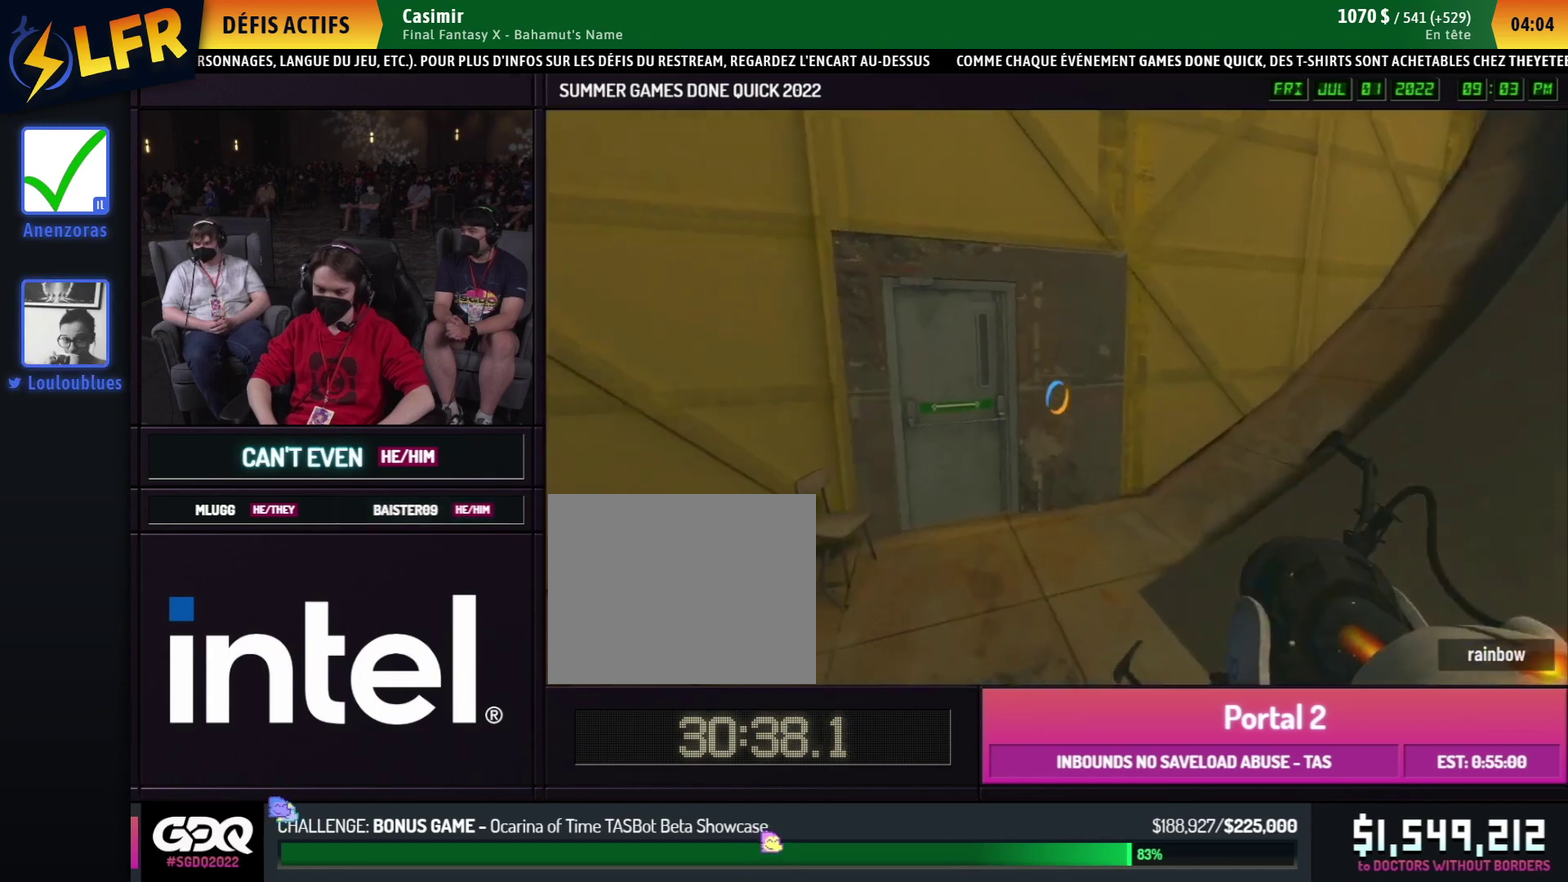
{"buttons": [], "left_stick": "down", "right_stick": "center", "events": [[33, "right_stick", "center"], [67, "left_stick", "center"], [250, "X", "down"], [350, "X", "up"], [417, "left_stick", "down"]]}
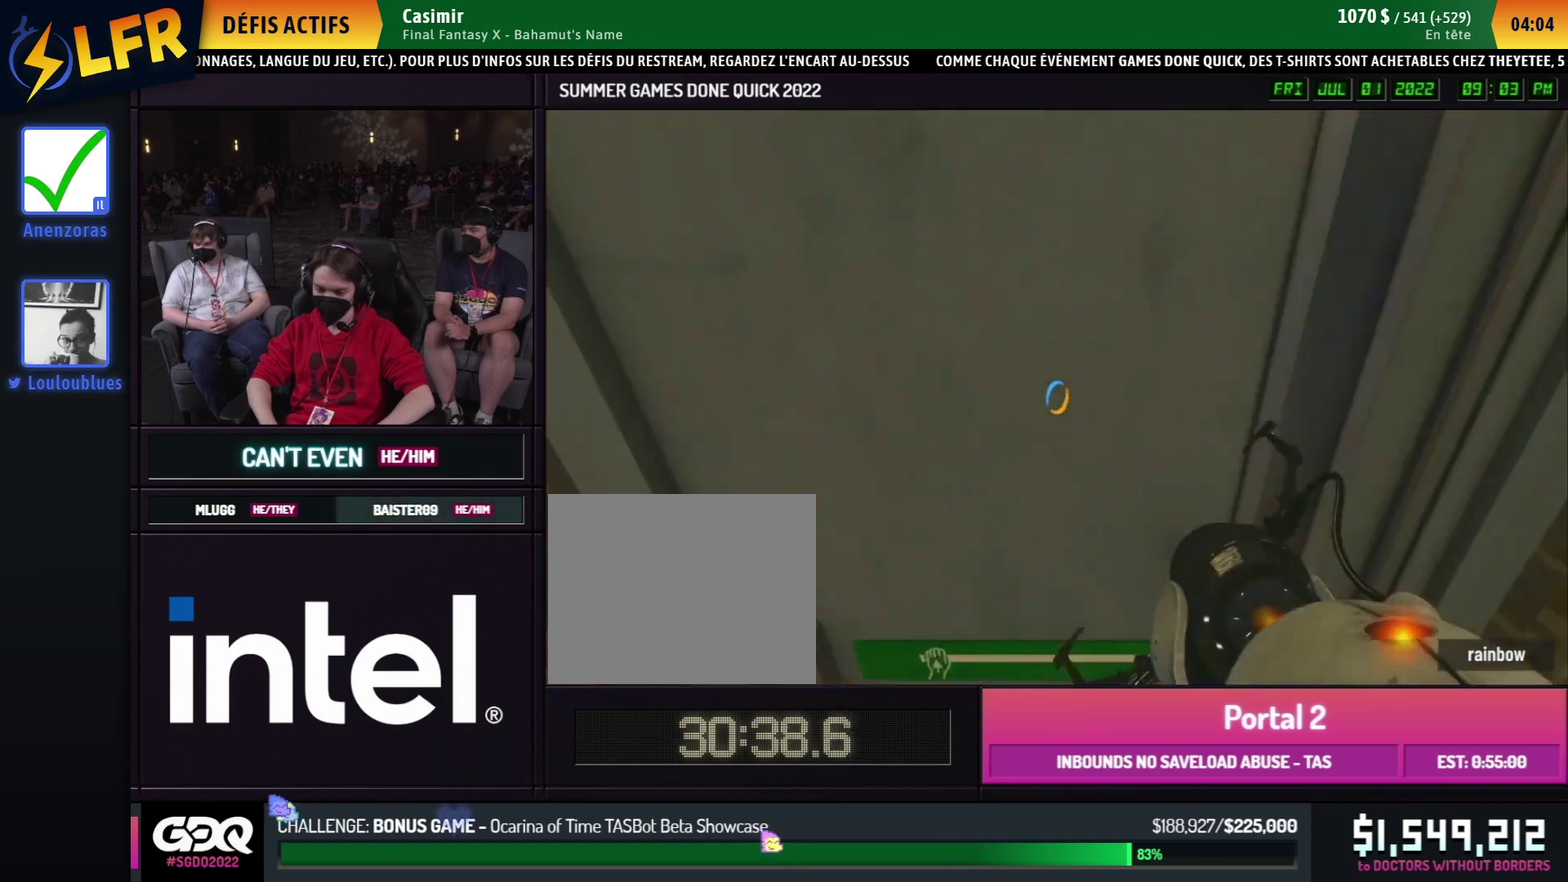
{"buttons": [], "left_stick": "up-left", "right_stick": "center", "events": [[183, "left_stick", "up"], [483, "left_stick", "up-left"]]}
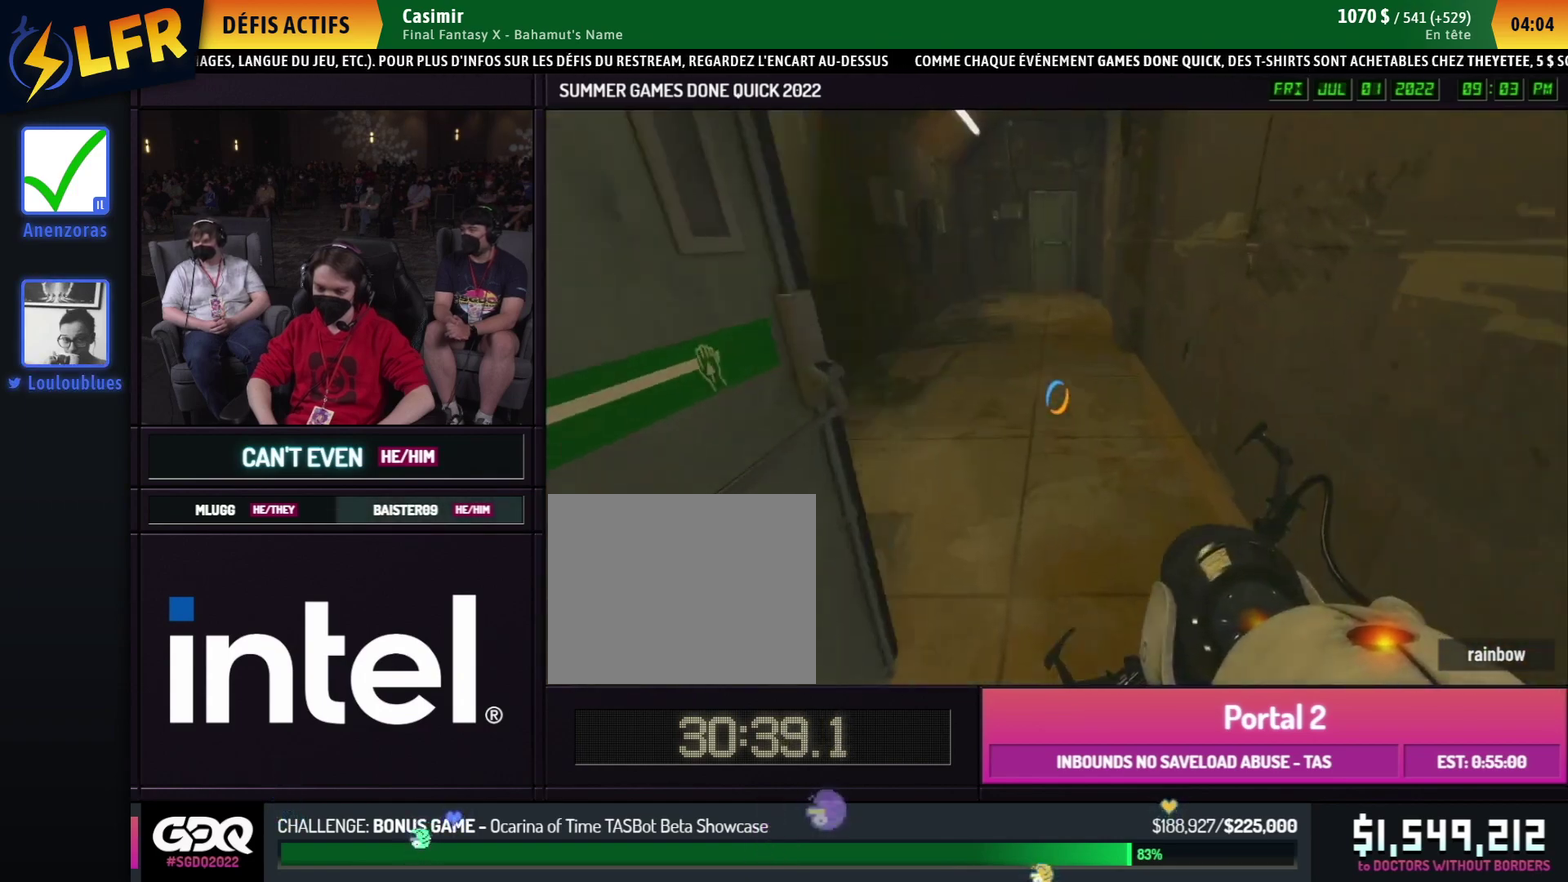
{"buttons": [], "left_stick": "right", "right_stick": "center"}